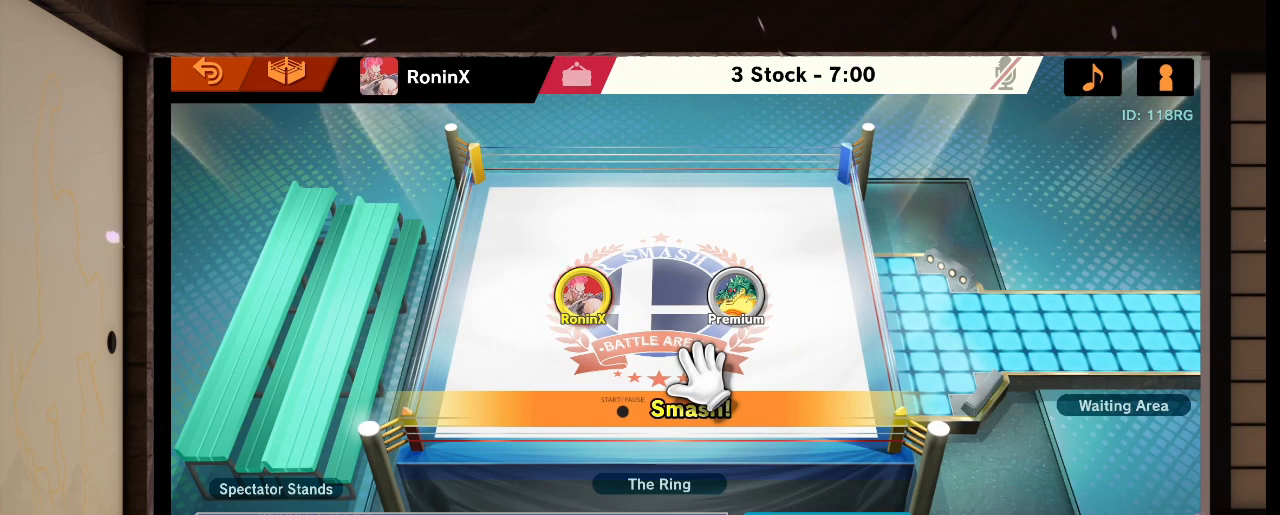
Gameplay with a controller (Nintendo layout); each line is a JSON object with the inputs held at the frame after it. "events" lists button and stick changes between this image and that frame as [ms after this image, input, new state], when the widget could be followed in between. Not read: L3 R3.
{"buttons": [], "left_stick": "center", "right_stick": "center", "events": [[300, "L1", "down"], [300, "R1", "down"], [300, "right_stick", "left"], [367, "L1", "up"], [367, "R1", "up"], [367, "right_stick", "center"]]}
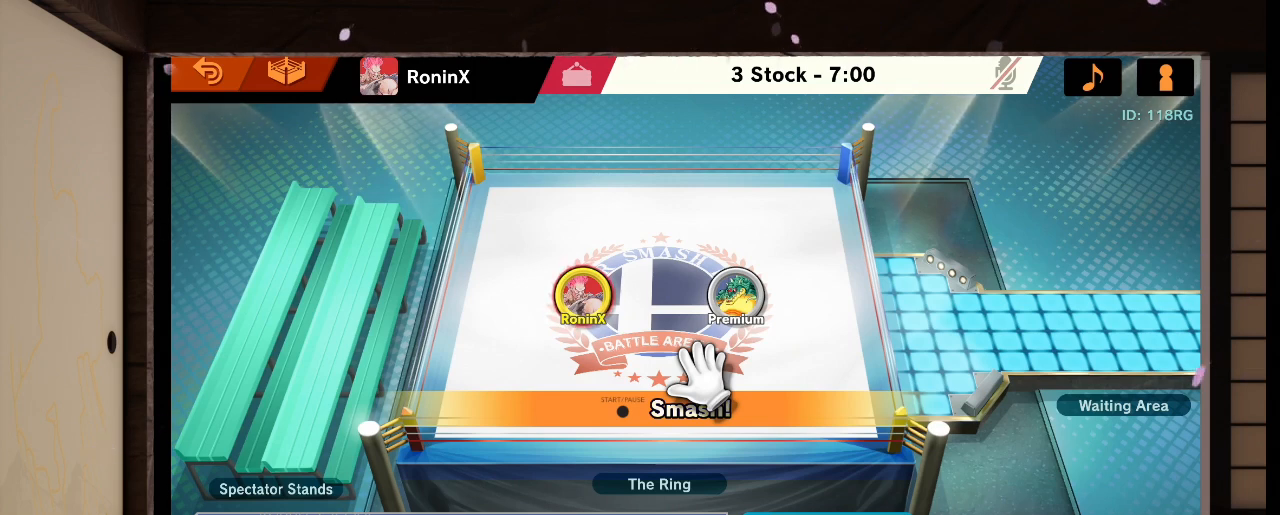
{"buttons": [], "left_stick": "center", "right_stick": "center", "events": []}
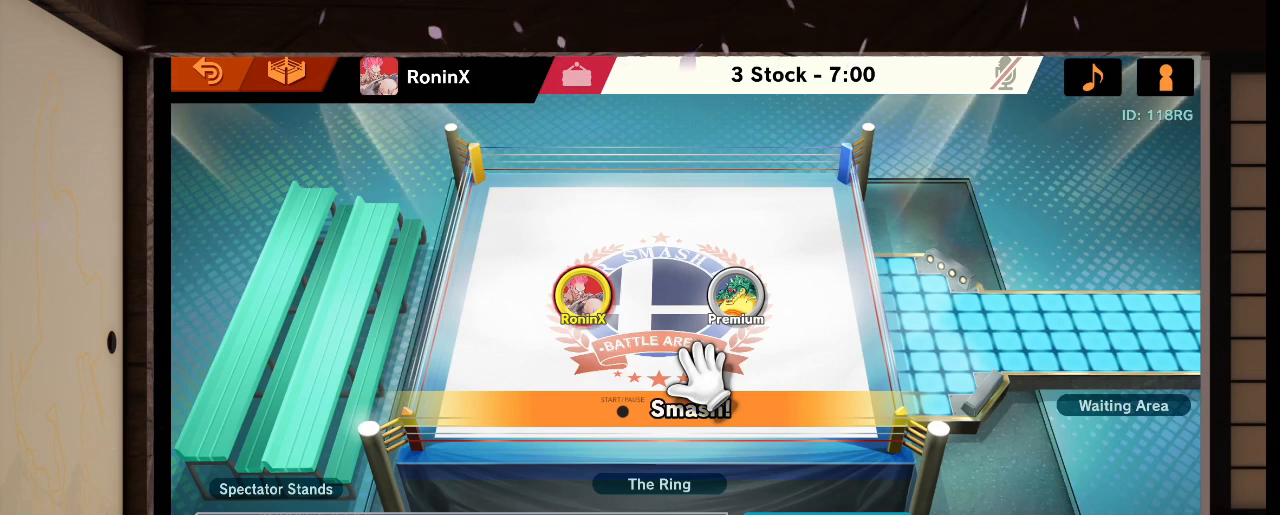
{"buttons": [], "left_stick": "center", "right_stick": "center", "events": []}
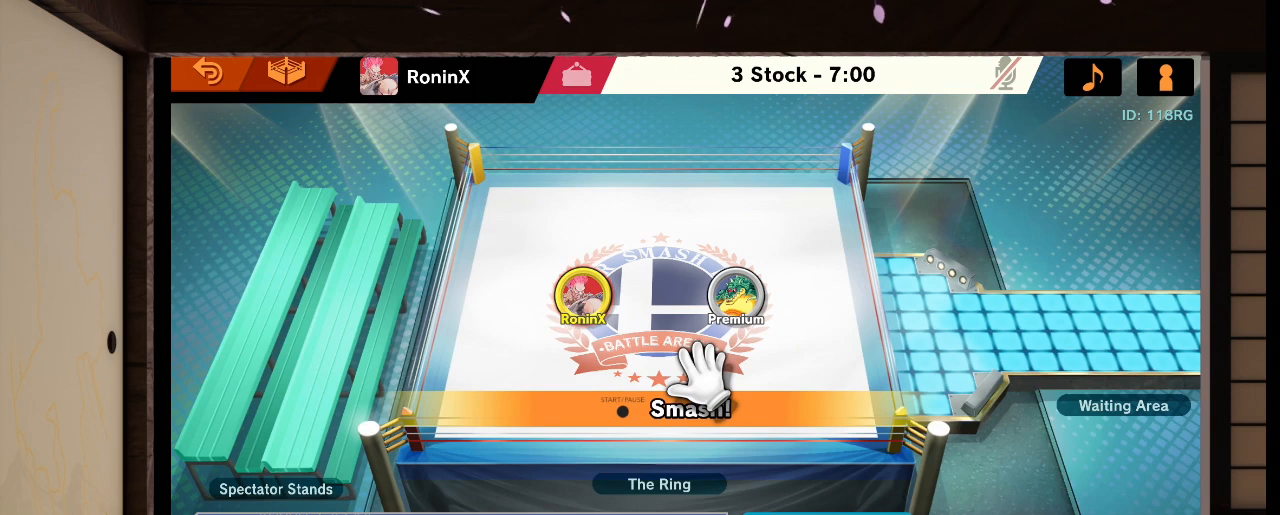
{"buttons": [], "left_stick": "center", "right_stick": "center", "events": []}
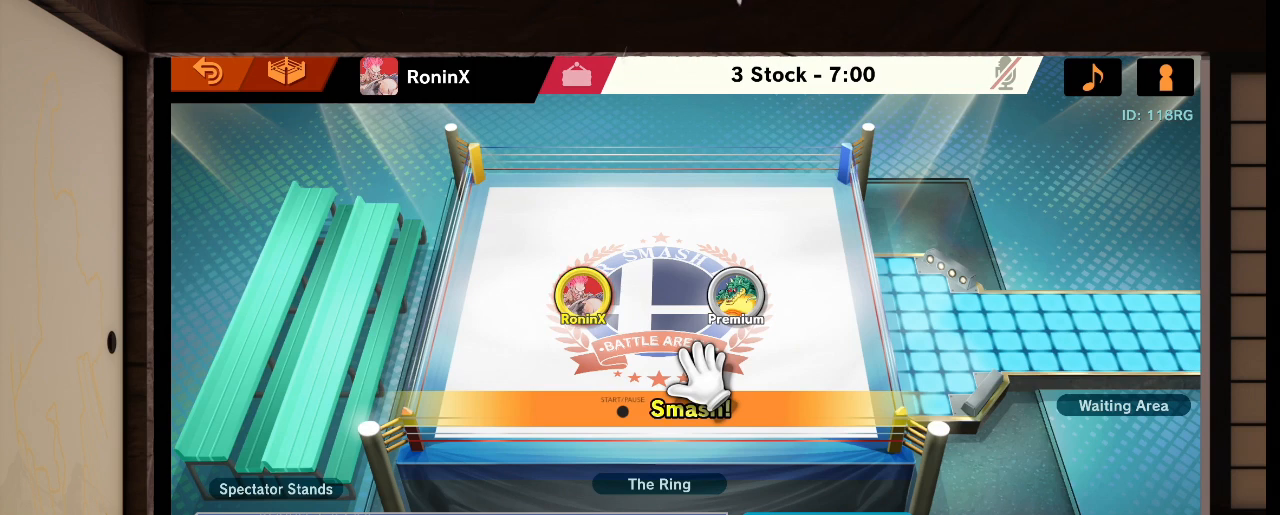
{"buttons": [], "left_stick": "center", "right_stick": "center", "events": []}
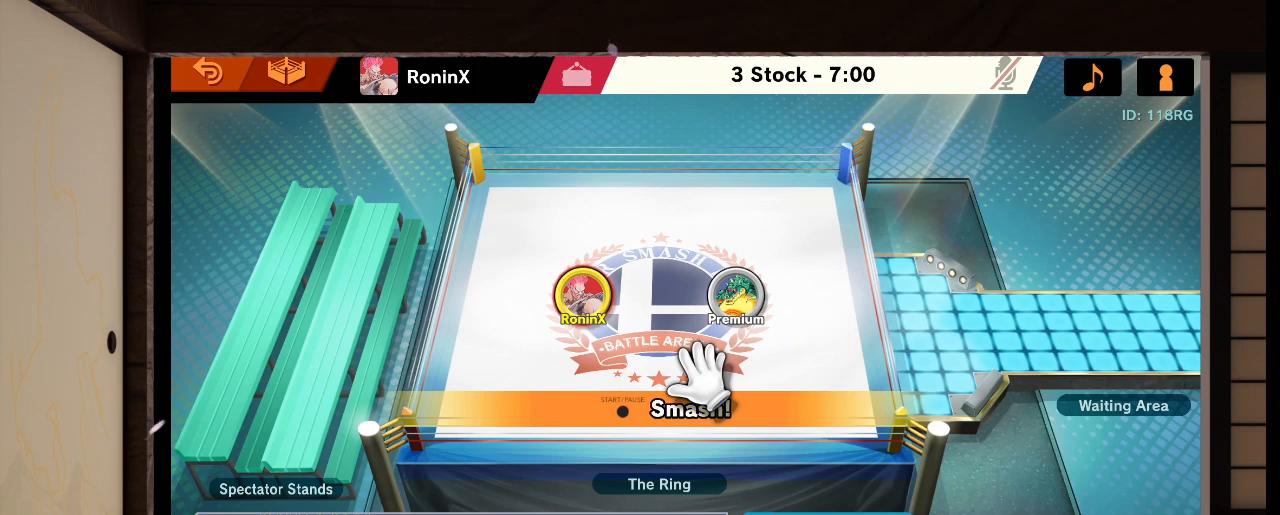
{"buttons": [], "left_stick": "center", "right_stick": "center", "events": []}
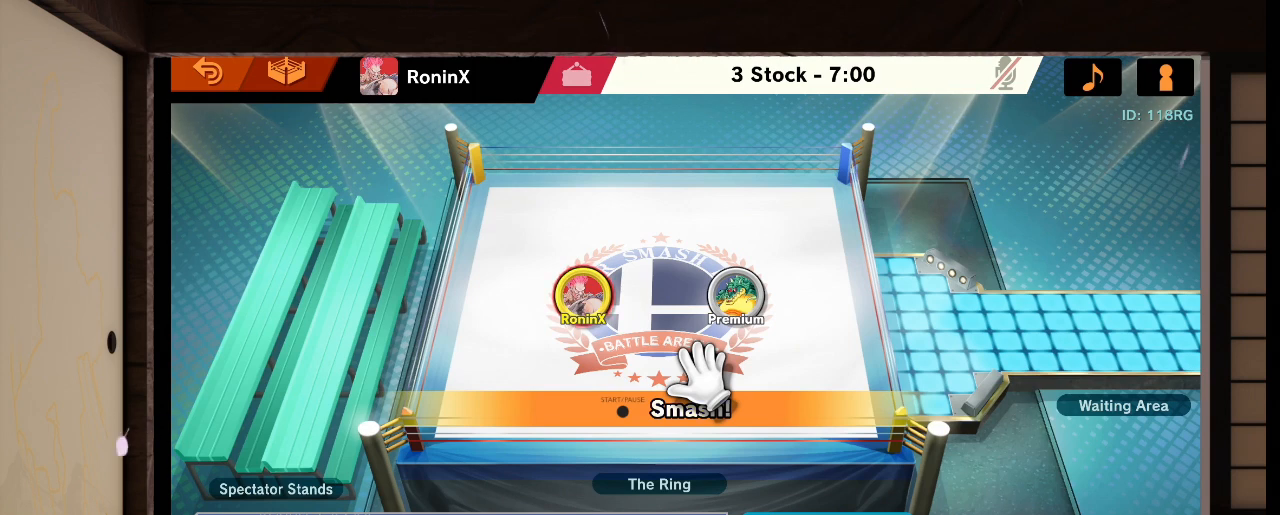
{"buttons": [], "left_stick": "center", "right_stick": "center", "events": []}
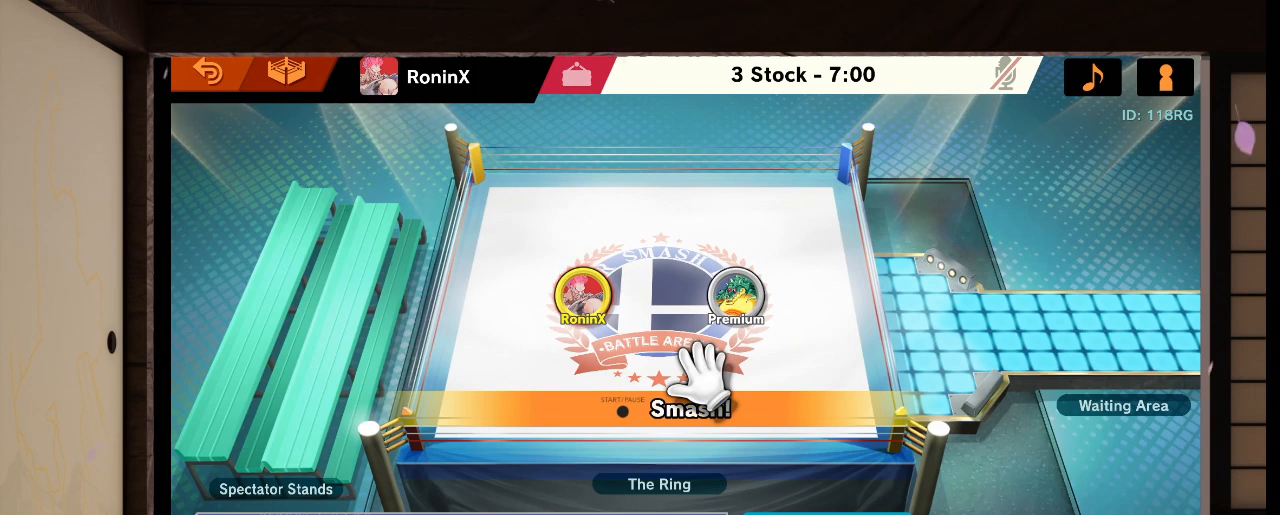
{"buttons": [], "left_stick": "center", "right_stick": "center", "events": []}
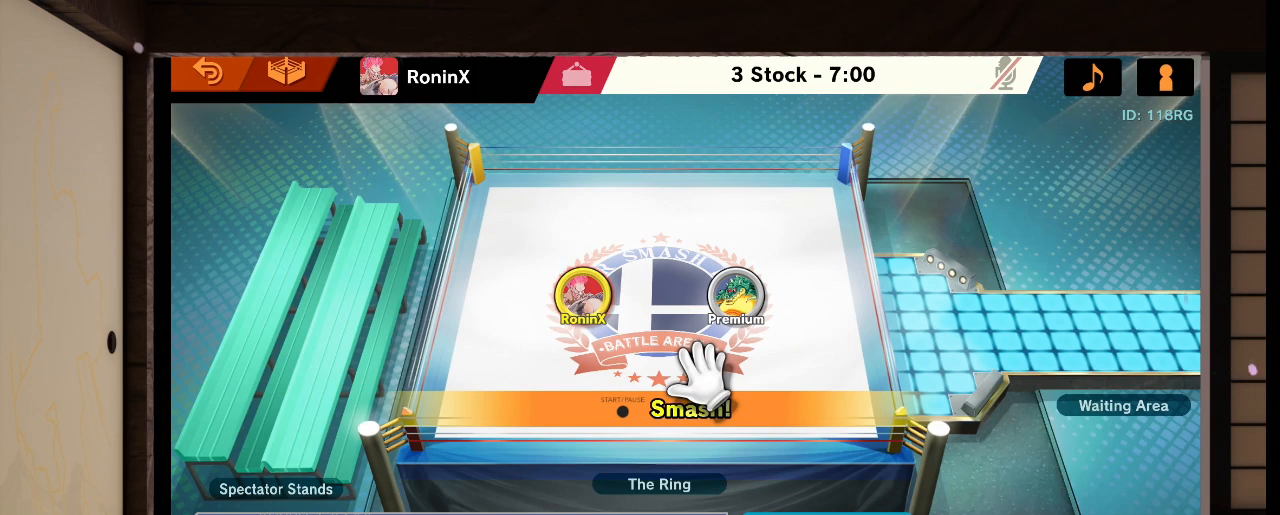
{"buttons": ["L1", "R1"], "left_stick": "center", "right_stick": "left", "events": [[467, "L1", "down"], [467, "R1", "down"], [467, "right_stick", "left"]]}
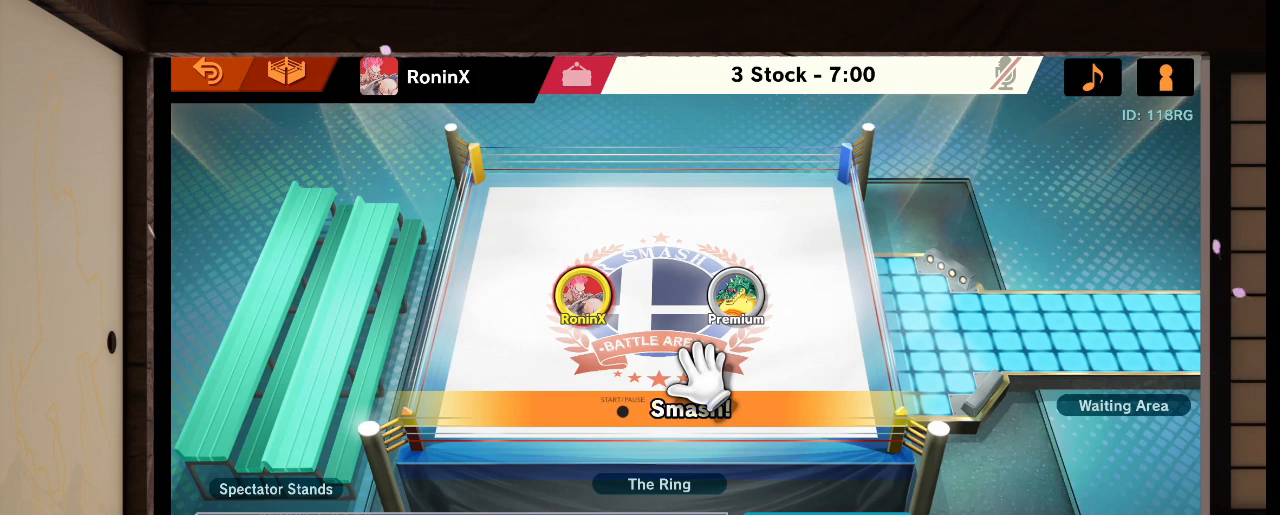
{"buttons": [], "left_stick": "center", "right_stick": "center", "events": [[67, "L1", "up"], [67, "R1", "up"], [67, "right_stick", "center"]]}
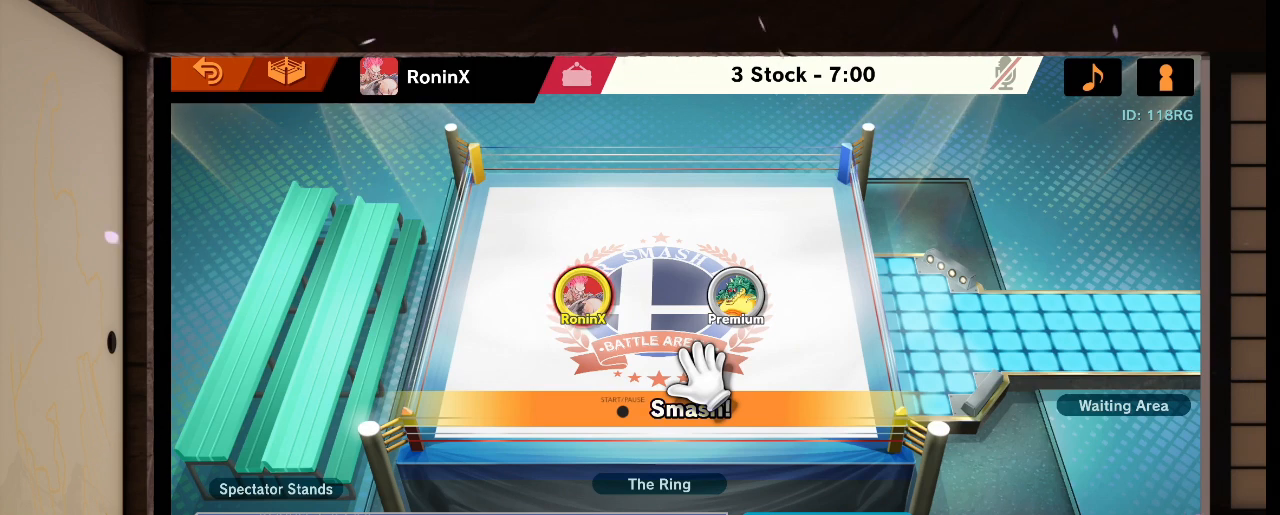
{"buttons": [], "left_stick": "center", "right_stick": "center", "events": [[300, "L1", "down"], [300, "R1", "down"], [300, "right_stick", "left"], [400, "L1", "up"], [400, "R1", "up"], [400, "right_stick", "center"]]}
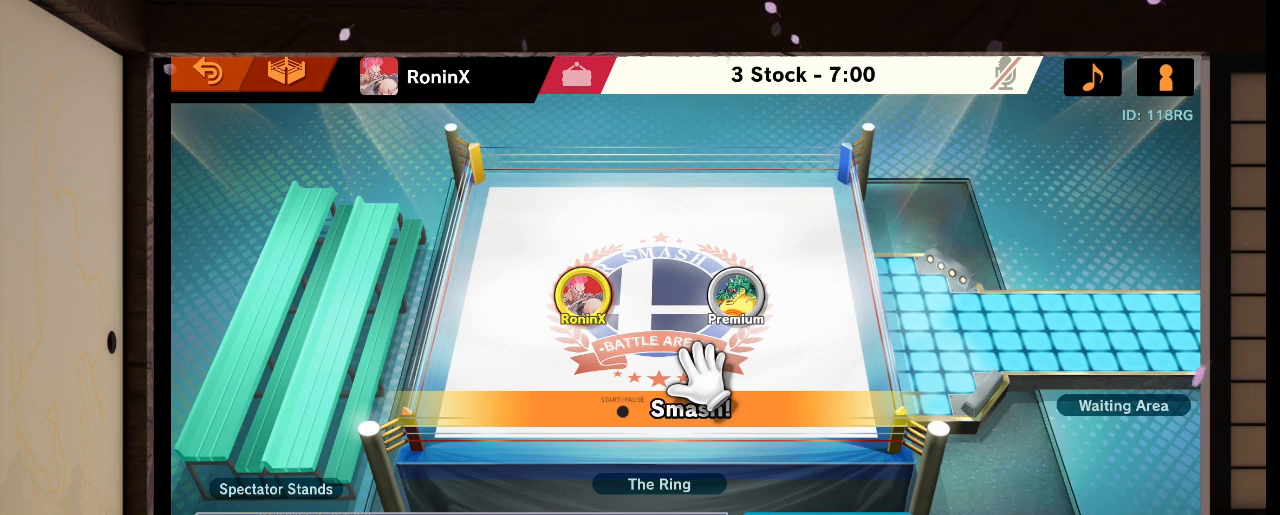
{"buttons": [], "left_stick": "center", "right_stick": "center", "events": []}
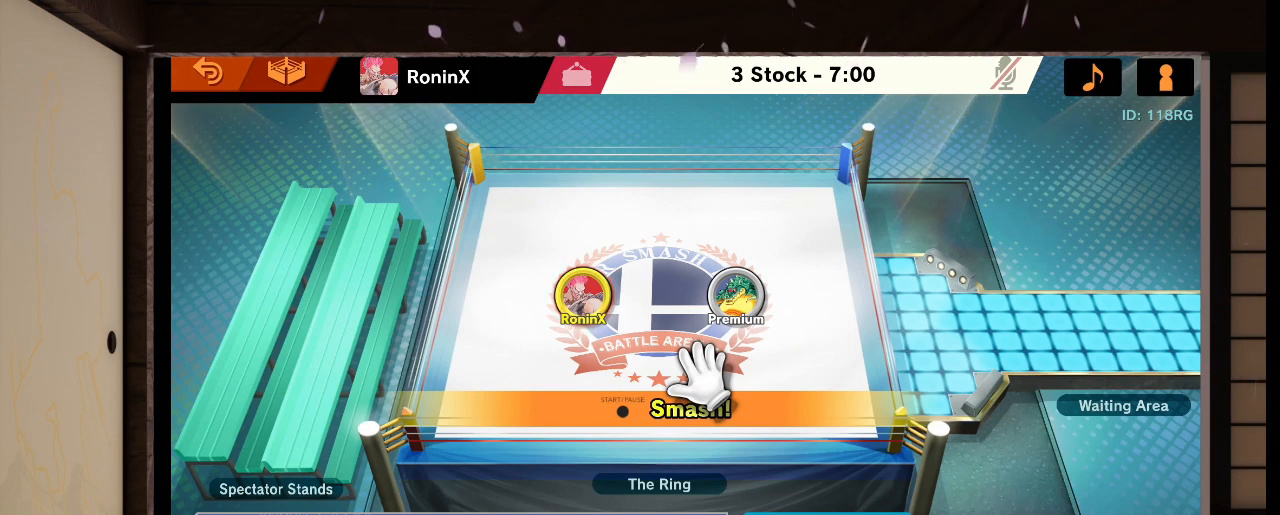
{"buttons": ["L1", "R1"], "left_stick": "center", "right_stick": "left", "events": [[400, "L1", "down"], [400, "R1", "down"], [400, "right_stick", "left"]]}
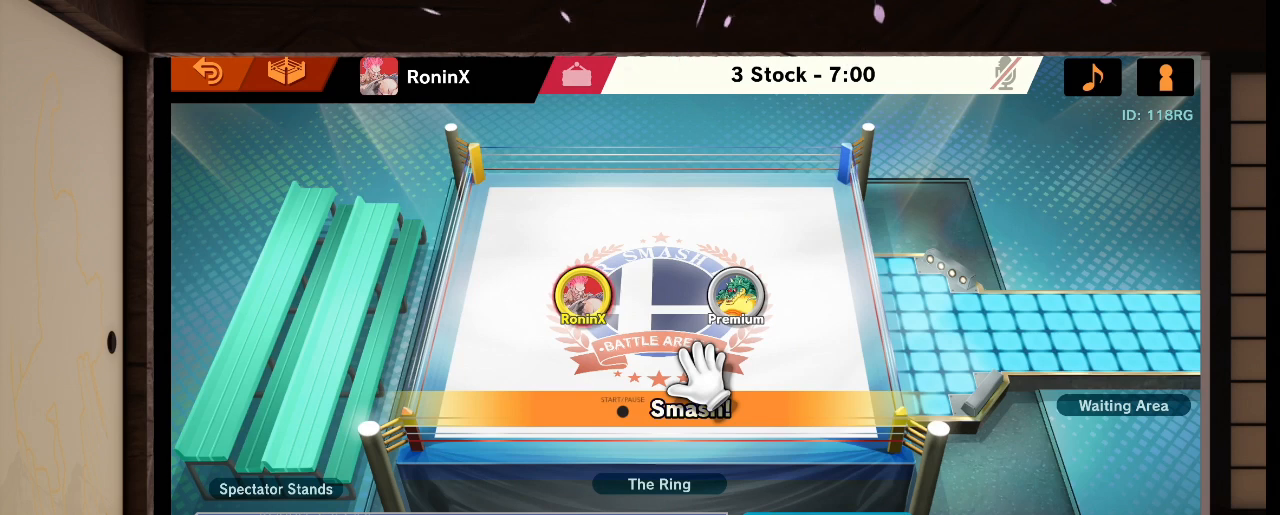
{"buttons": ["L1", "R1"], "left_stick": "center", "right_stick": "left", "events": [[67, "L1", "up"], [67, "R1", "up"], [67, "right_stick", "center"], [501, "L1", "down"], [501, "R1", "down"], [501, "right_stick", "left"]]}
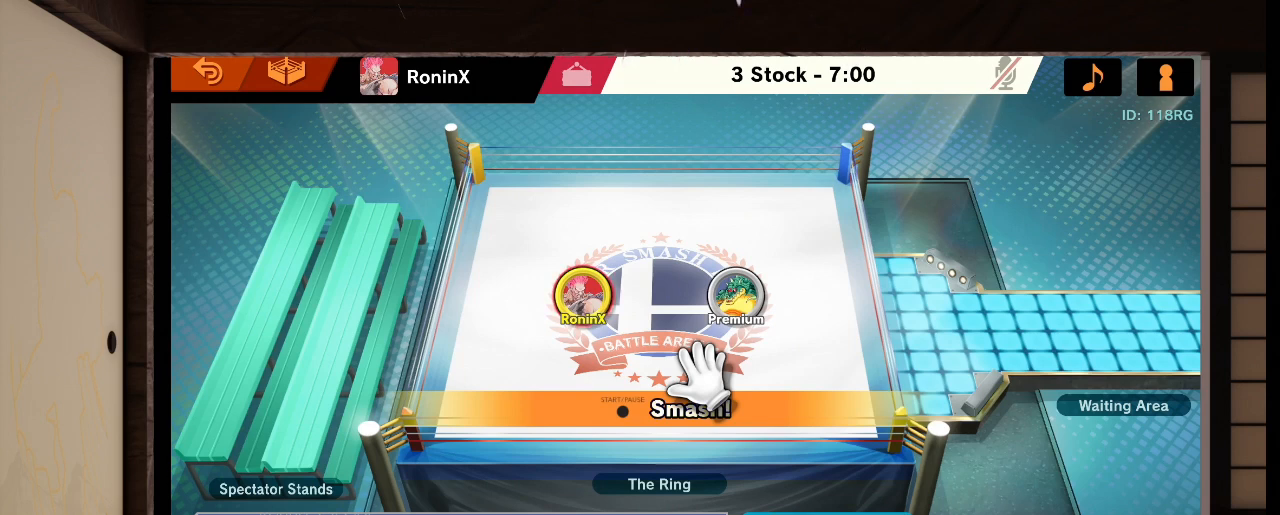
{"buttons": [], "left_stick": "center", "right_stick": "center", "events": [[100, "L1", "up"], [100, "R1", "up"], [100, "right_stick", "center"]]}
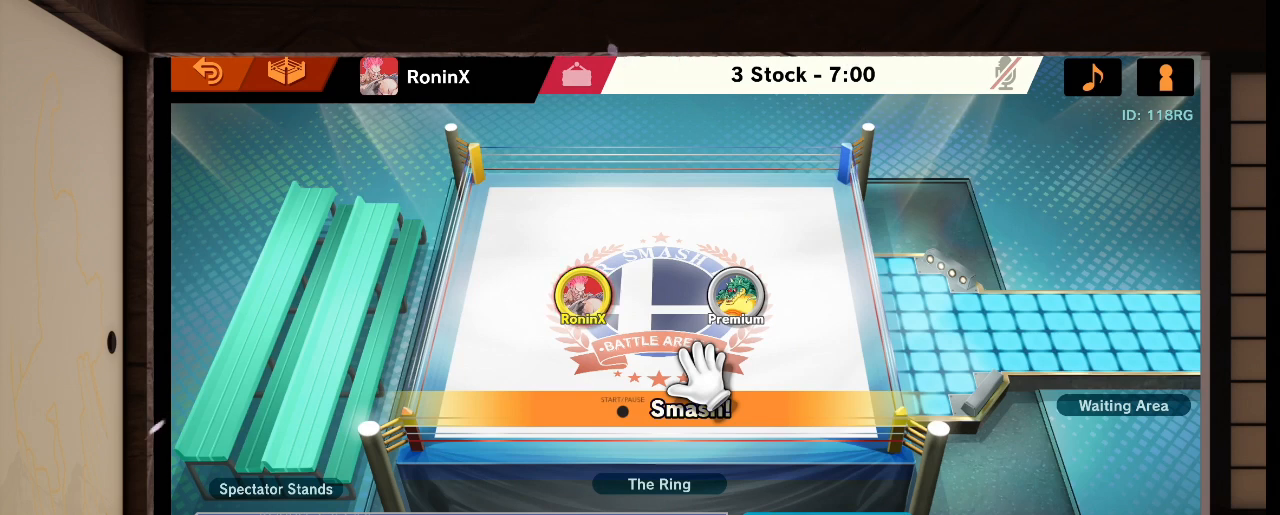
{"buttons": [], "left_stick": "center", "right_stick": "center", "events": []}
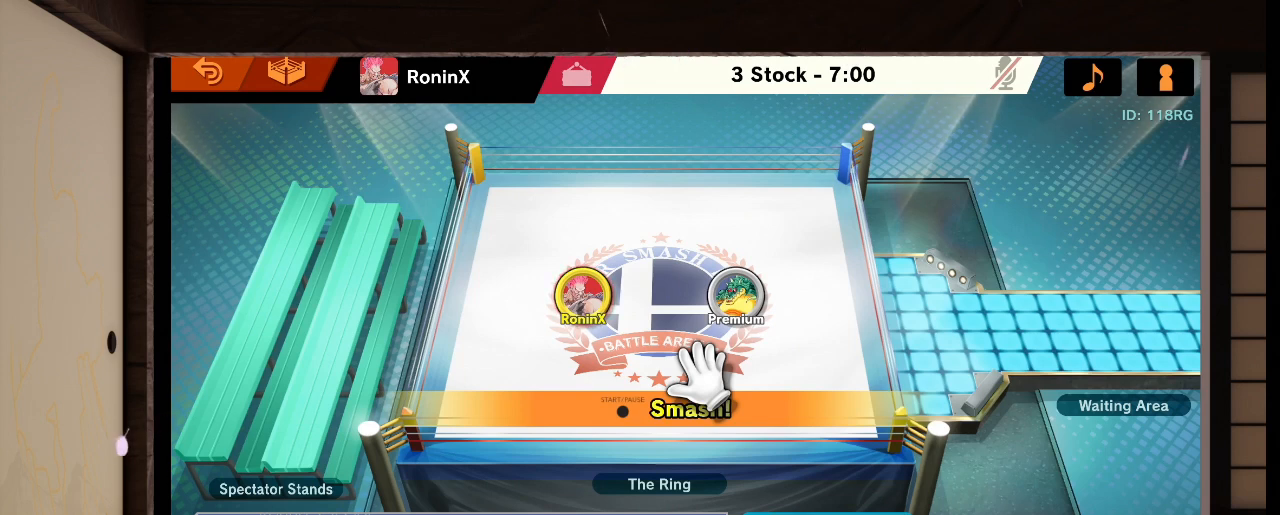
{"buttons": [], "left_stick": "center", "right_stick": "center", "events": []}
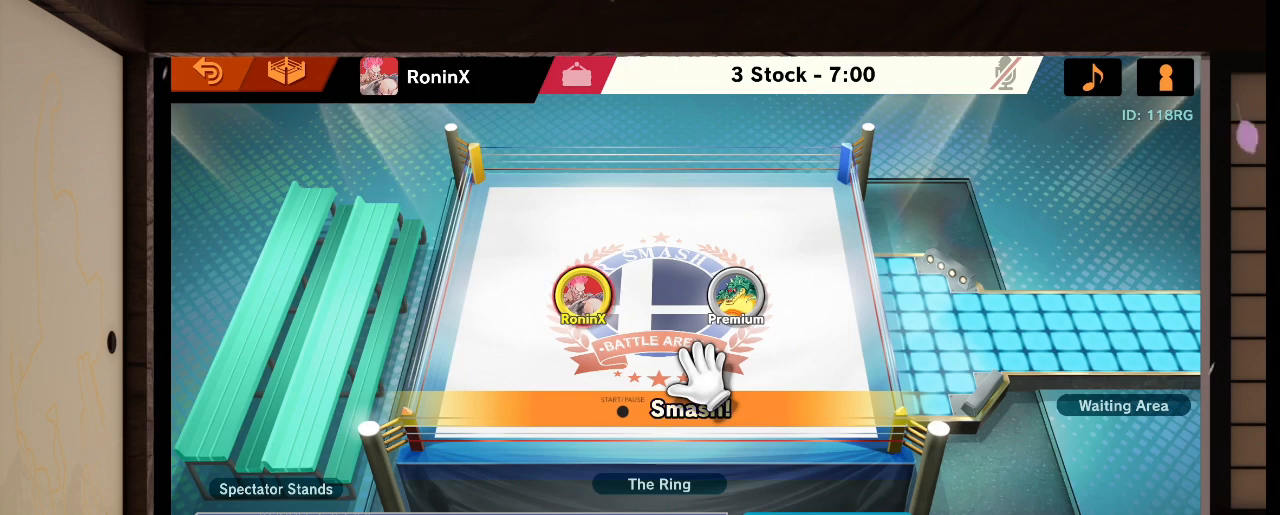
{"buttons": [], "left_stick": "center", "right_stick": "center", "events": []}
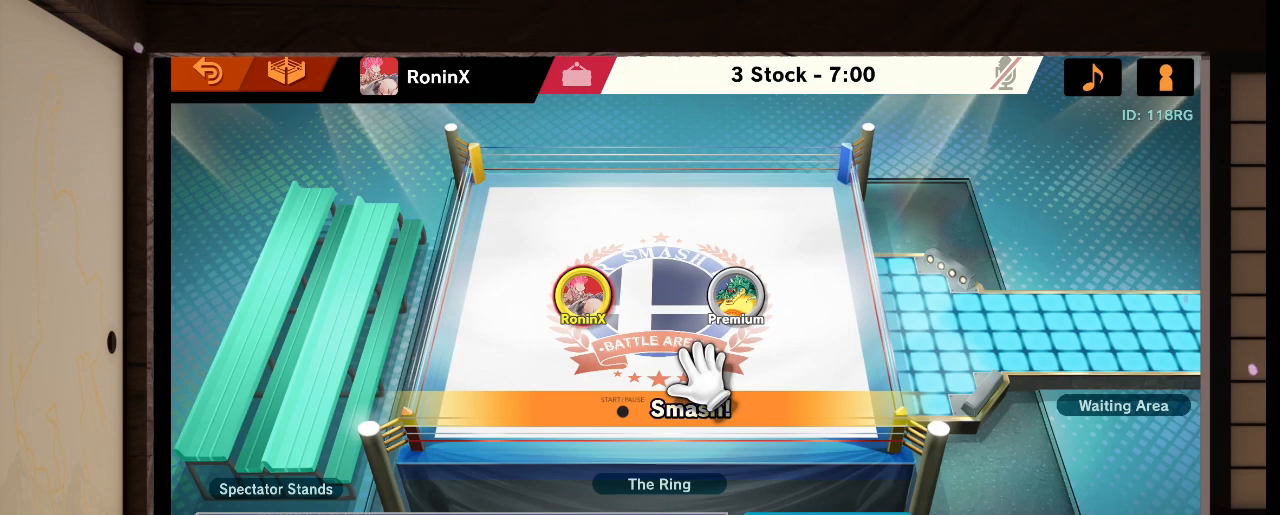
{"buttons": [], "left_stick": "center", "right_stick": "center", "events": []}
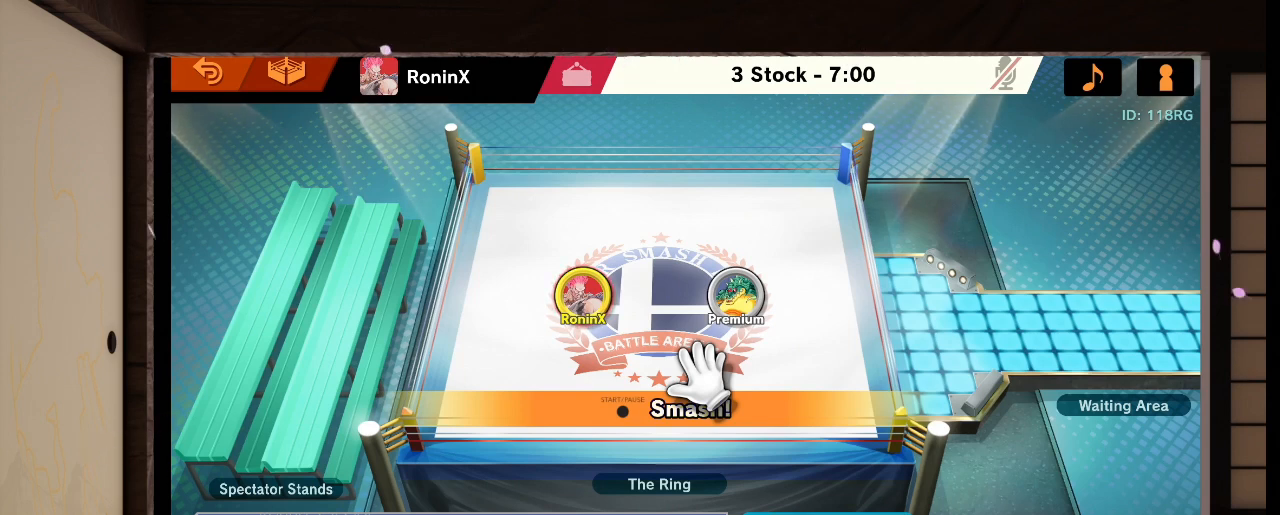
{"buttons": [], "left_stick": "center", "right_stick": "center", "events": []}
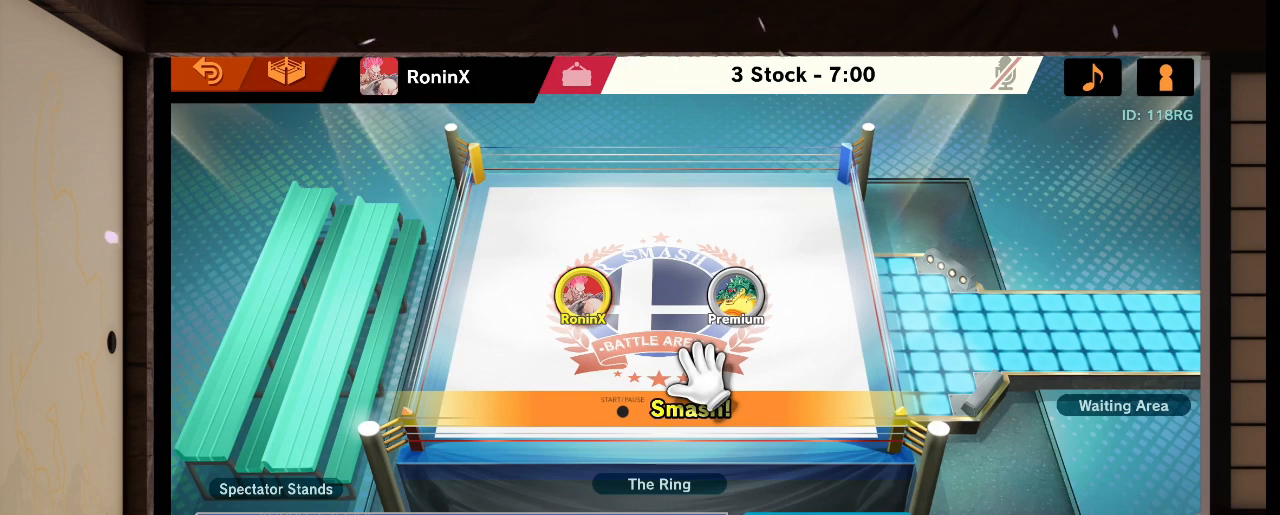
{"buttons": [], "left_stick": "center", "right_stick": "center", "events": []}
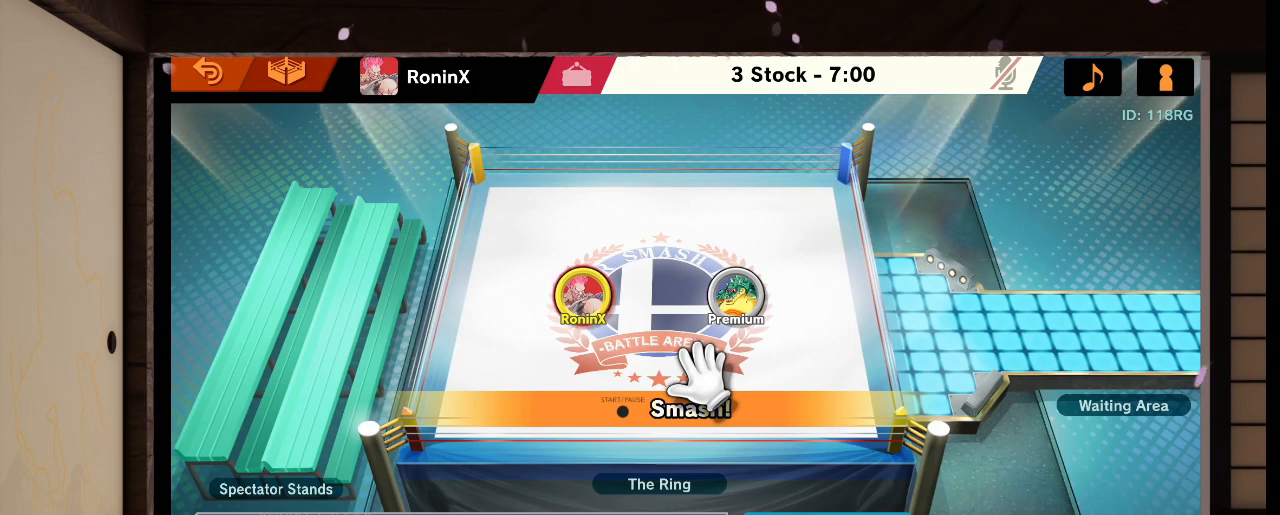
{"buttons": [], "left_stick": "center", "right_stick": "center", "events": [[200, "L1", "down"], [234, "L1", "up"]]}
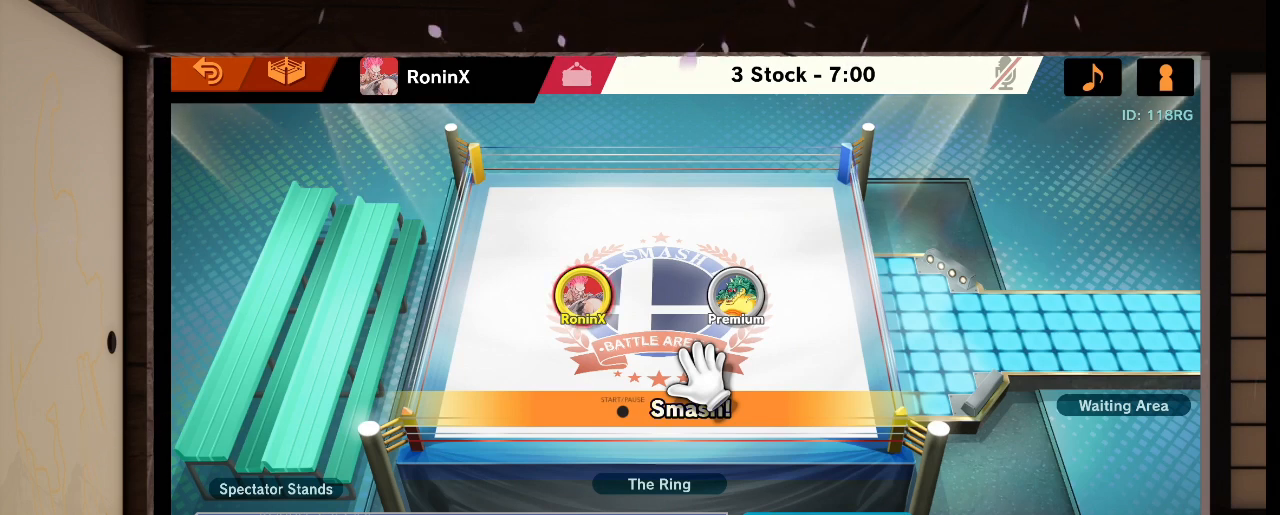
{"buttons": ["L1", "R1"], "left_stick": "center", "right_stick": "left", "events": [[500, "L1", "down"], [500, "R1", "down"], [500, "right_stick", "left"]]}
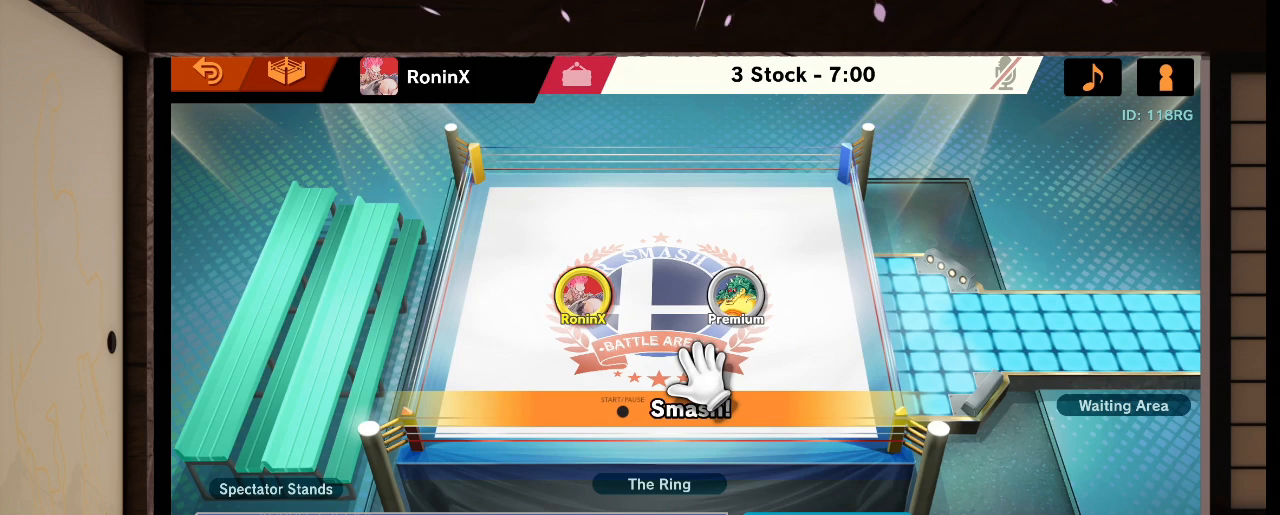
{"buttons": [], "left_stick": "center", "right_stick": "center", "events": [[67, "L1", "up"], [67, "R1", "up"], [67, "right_stick", "center"]]}
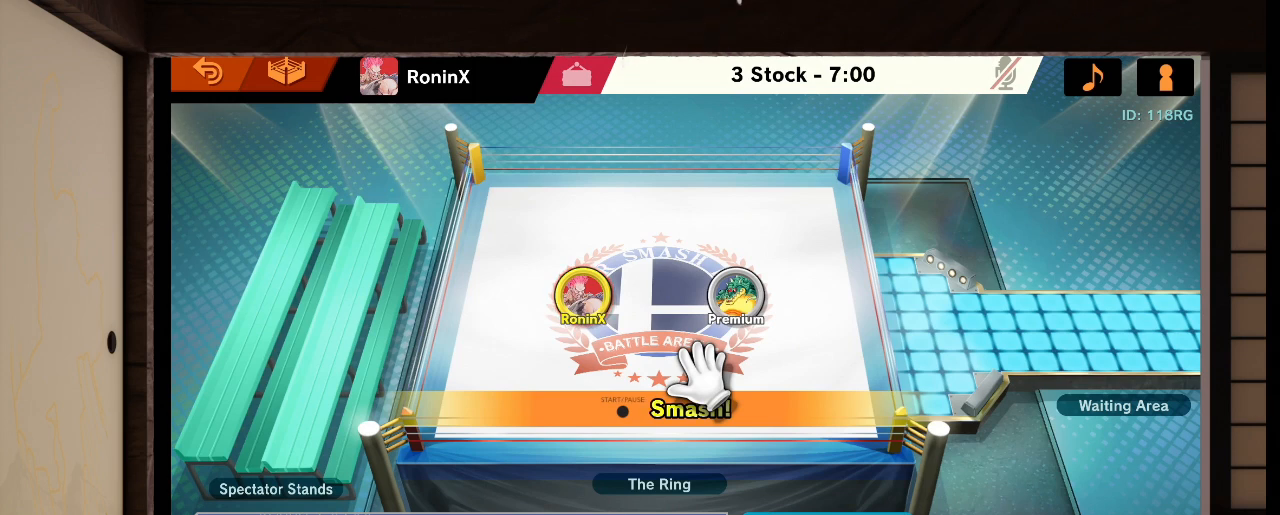
{"buttons": [], "left_stick": "center", "right_stick": "center", "events": []}